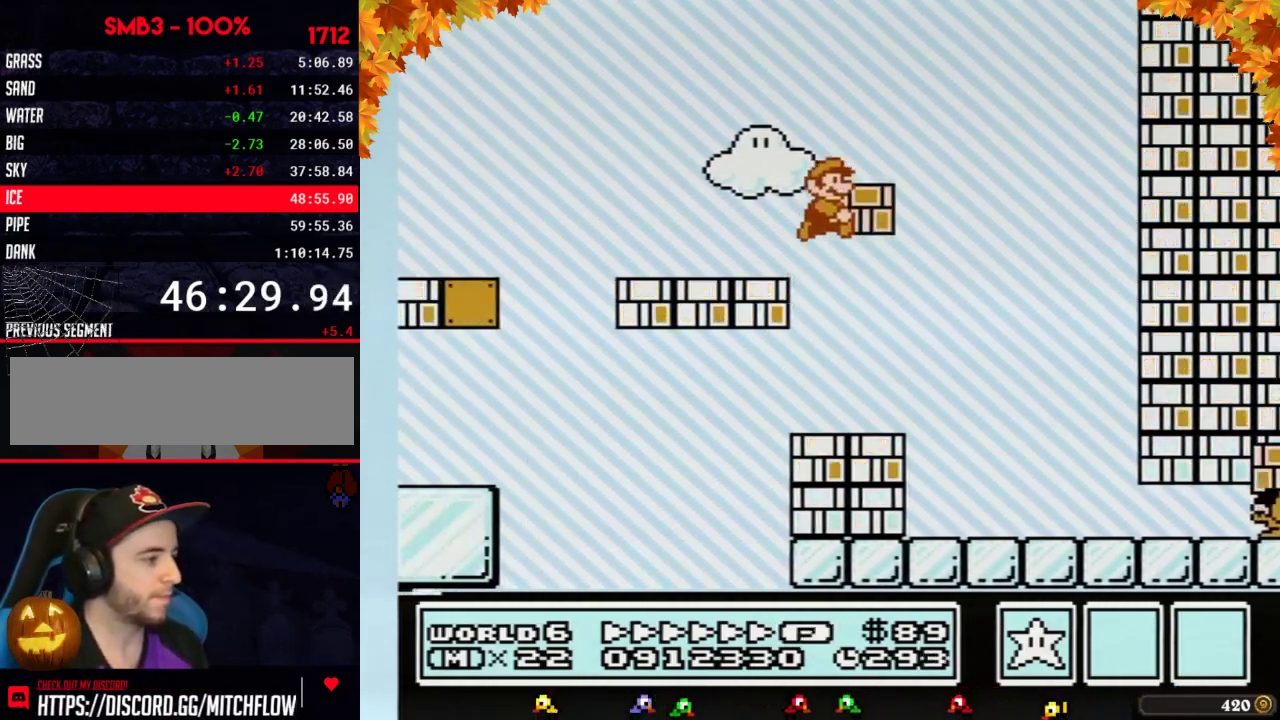
Gameplay with a controller (Nintendo layout); each line is a JSON object with the inputs held at the frame after it. "events" lists button and stick changes between this image and that frame as [ms after this image, input, new state], when the widget could be followed in between. Not read: L3 R3.
{"buttons": ["B", "DPAD_RIGHT"], "events": [[83, "A", "up"]]}
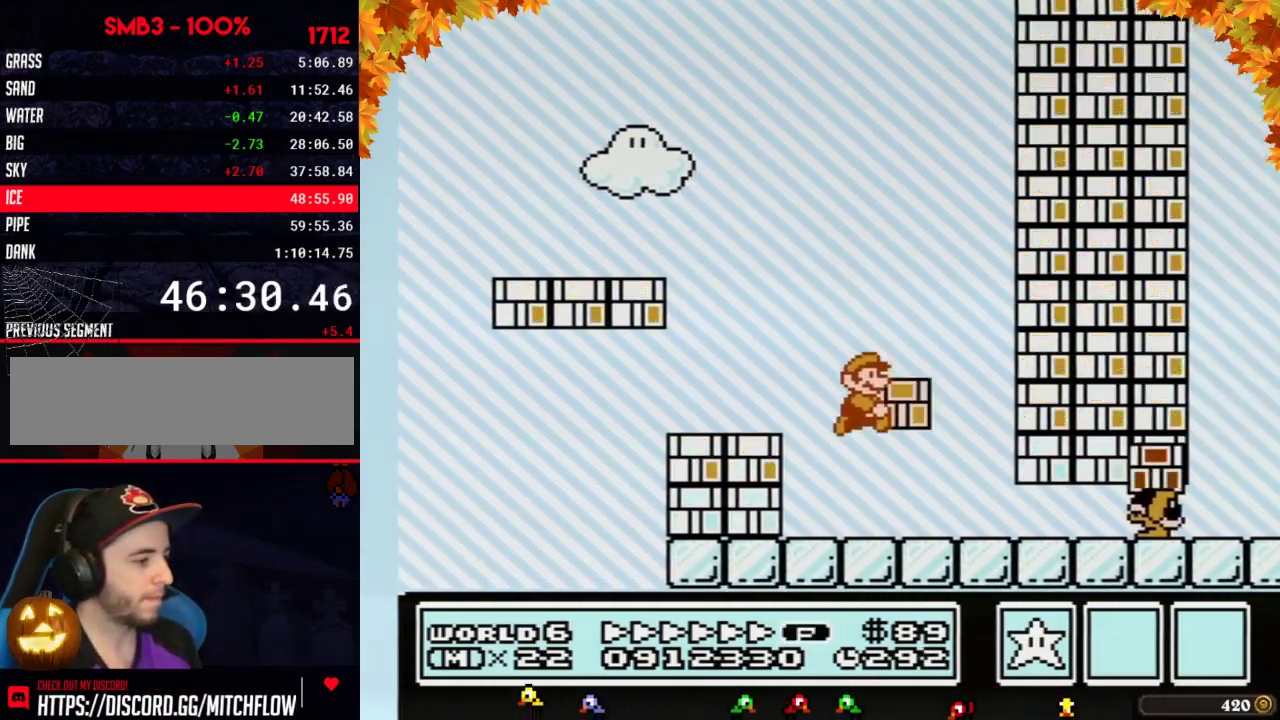
{"buttons": ["B", "DPAD_DOWN"], "events": [[217, "DPAD_DOWN", "down"], [267, "DPAD_RIGHT", "up"]]}
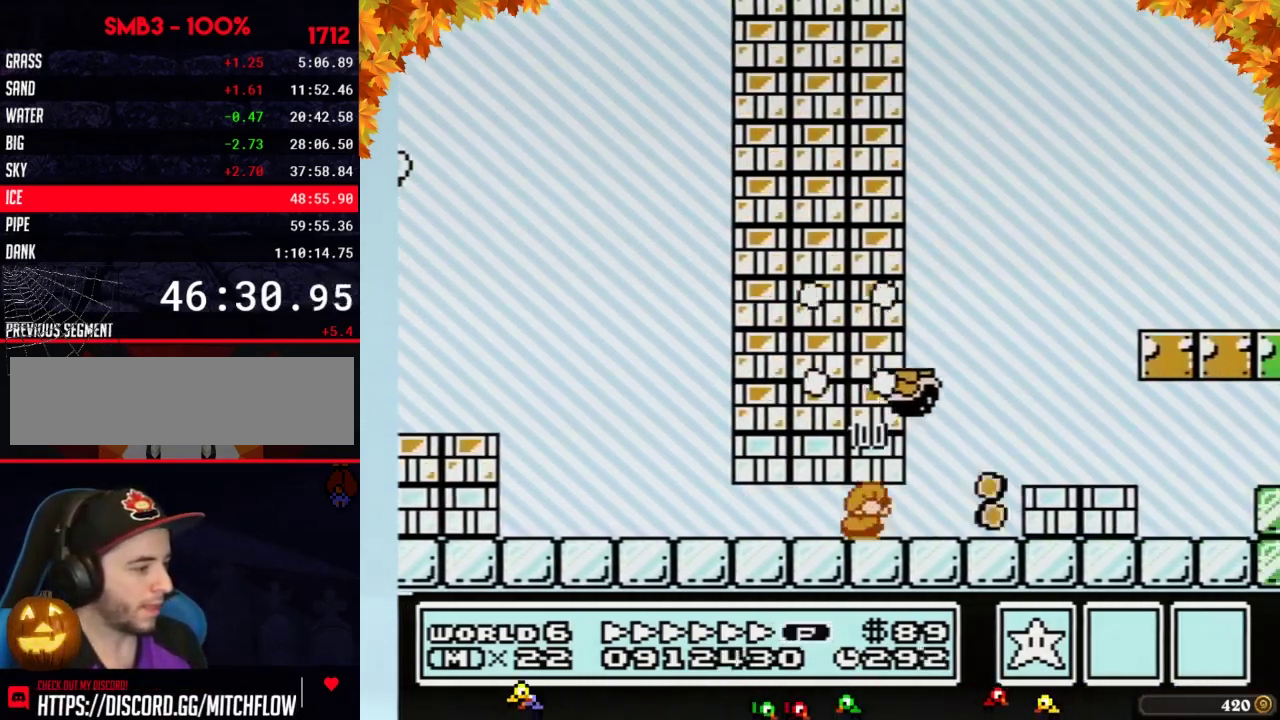
{"buttons": ["A", "B", "DPAD_RIGHT"], "events": [[217, "A", "down"], [267, "DPAD_DOWN", "up"], [467, "DPAD_RIGHT", "down"]]}
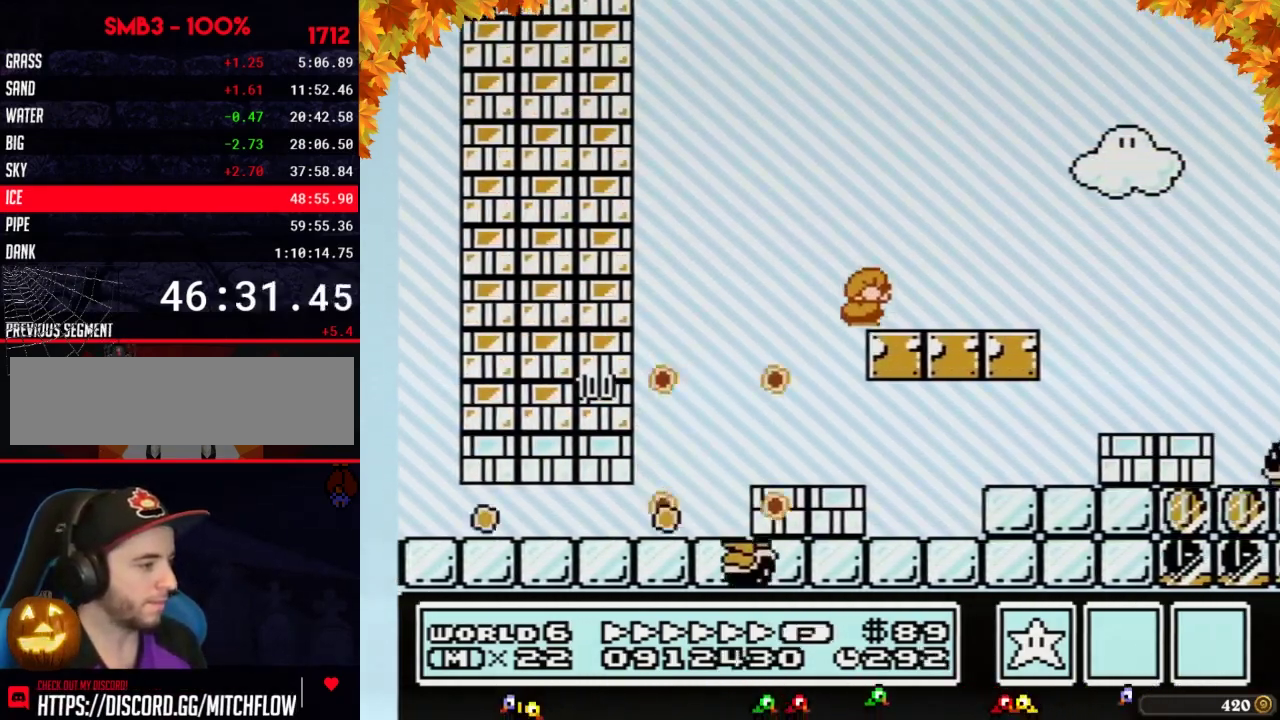
{"buttons": ["A", "B", "DPAD_RIGHT"], "events": [[17, "A", "up"], [300, "A", "down"]]}
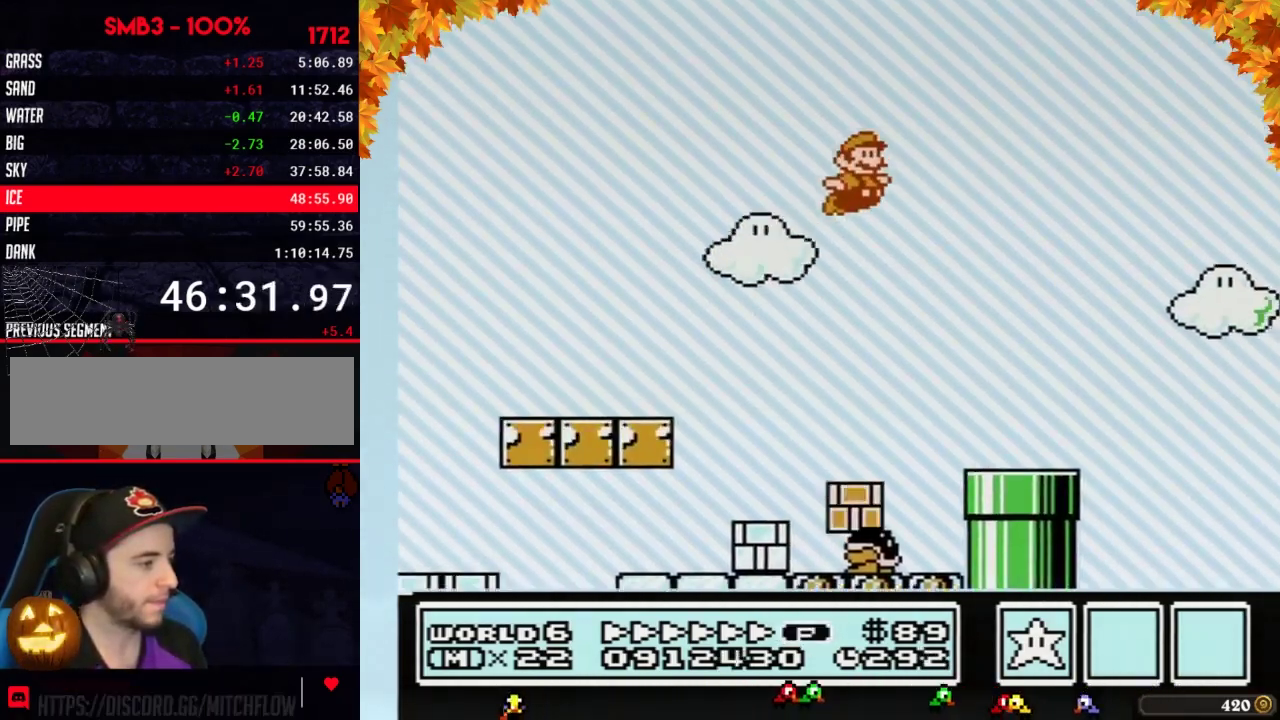
{"buttons": ["B", "DPAD_RIGHT"], "events": [[250, "A", "up"]]}
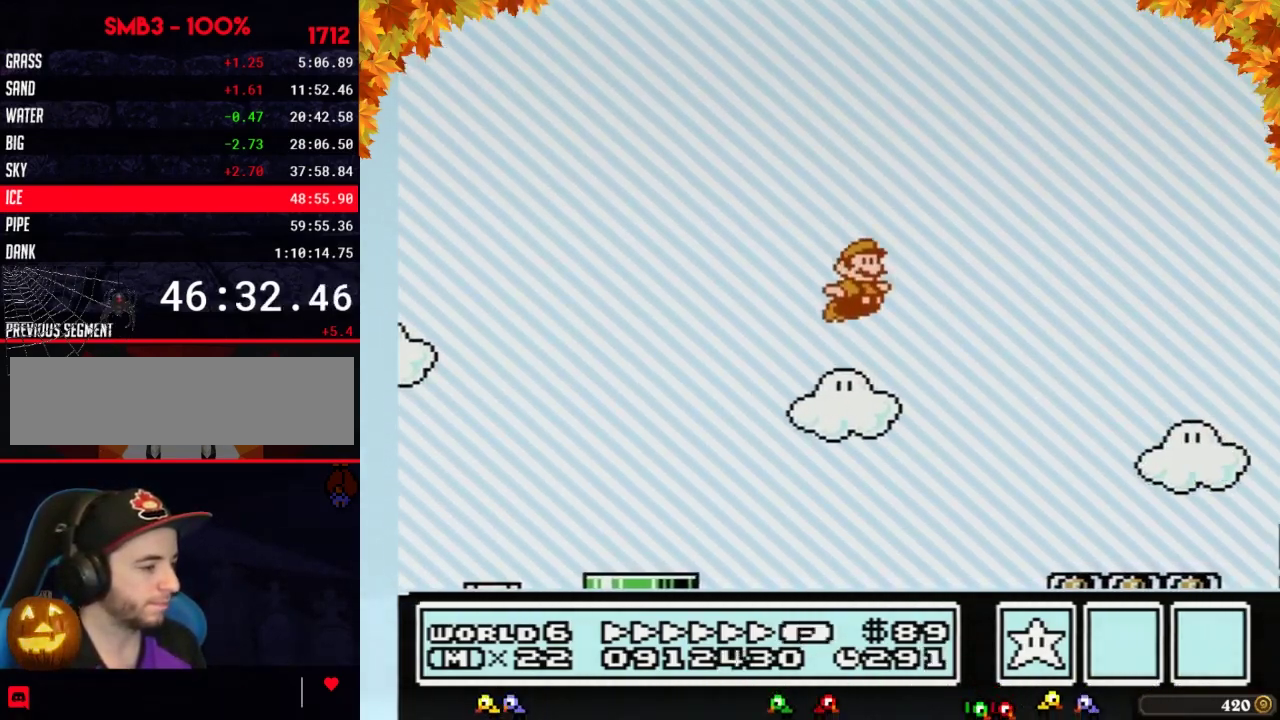
{"buttons": ["B", "DPAD_RIGHT"], "events": []}
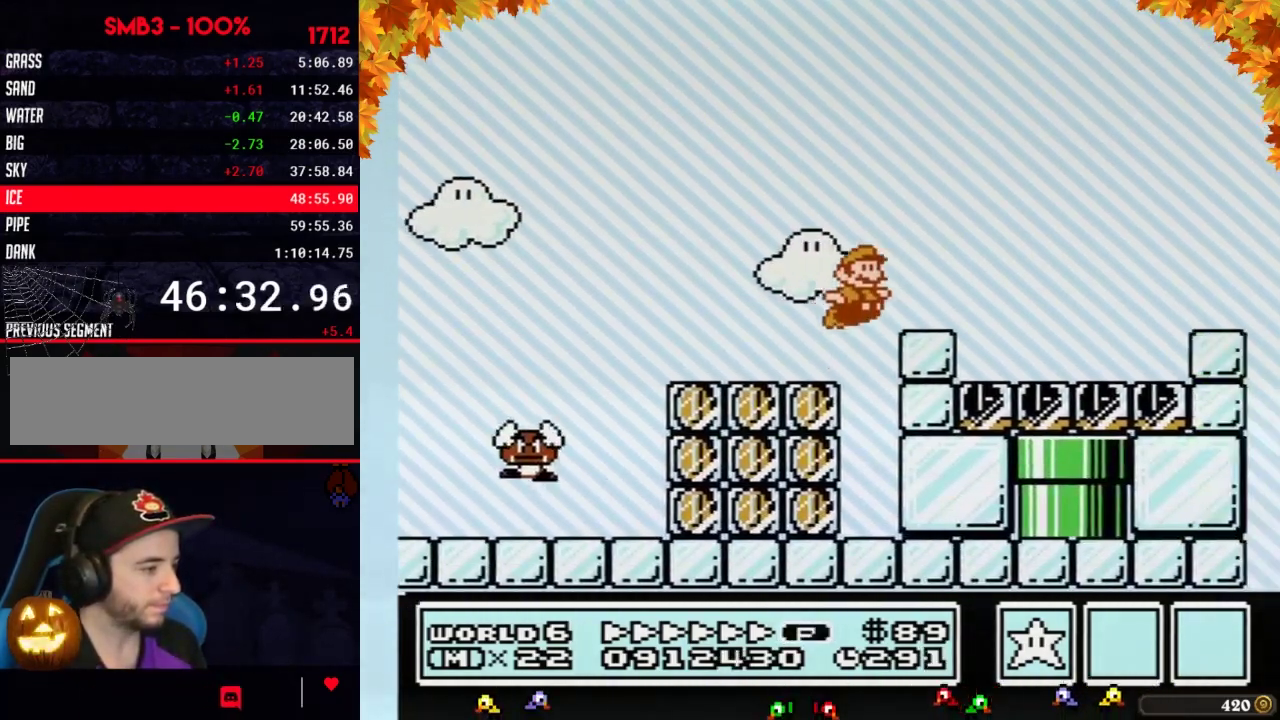
{"buttons": ["B", "DPAD_RIGHT"], "events": [[17, "A", "down"], [483, "A", "up"]]}
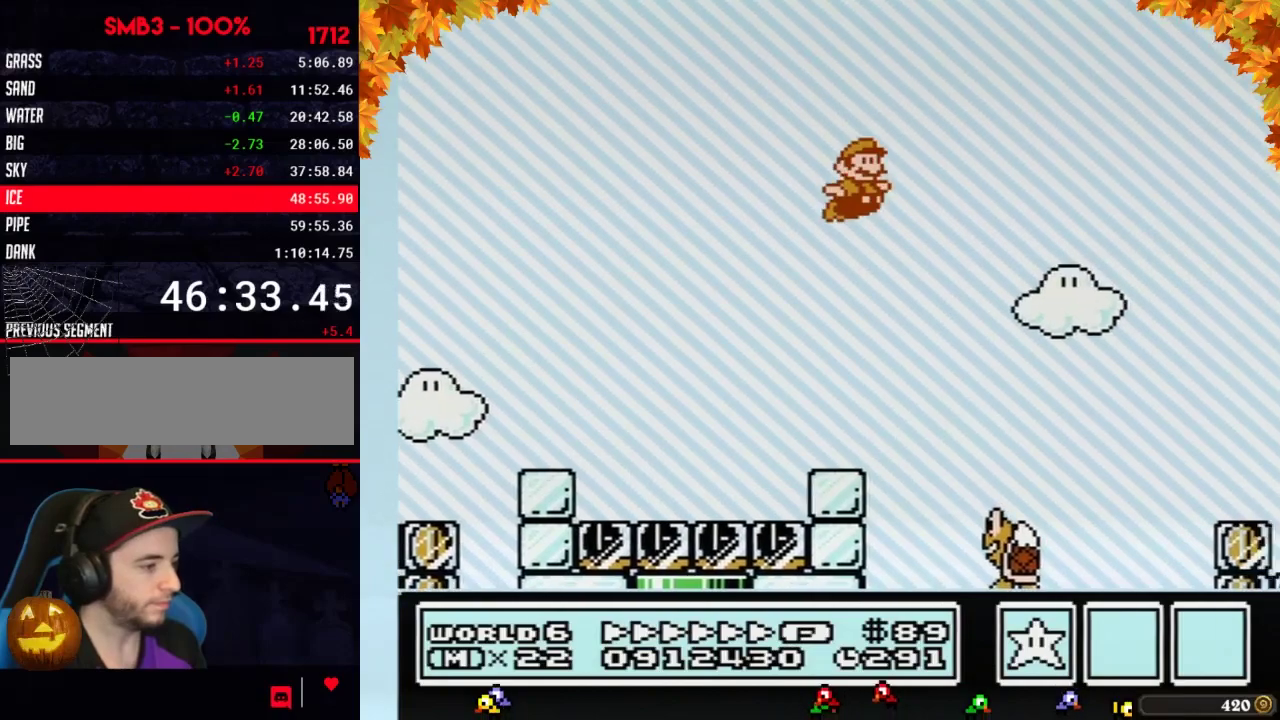
{"buttons": ["B", "DPAD_RIGHT"], "events": []}
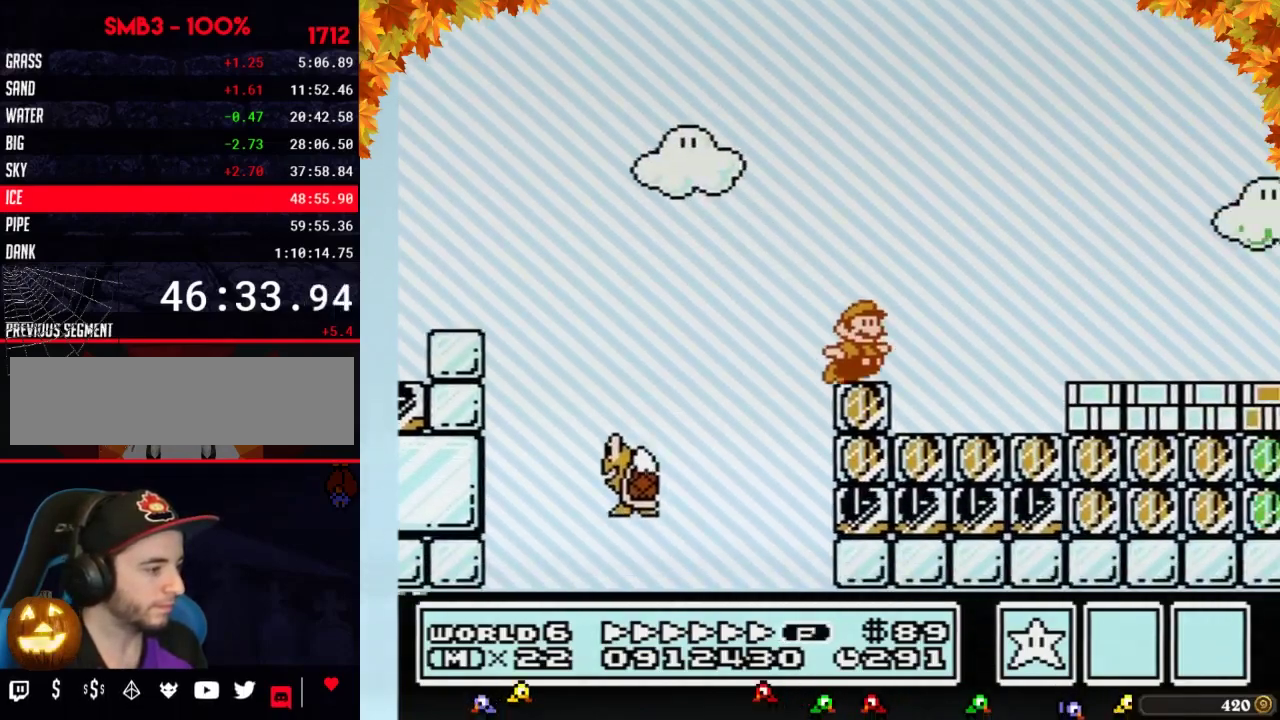
{"buttons": ["B", "DPAD_RIGHT"], "events": [[117, "A", "down"], [433, "A", "up"]]}
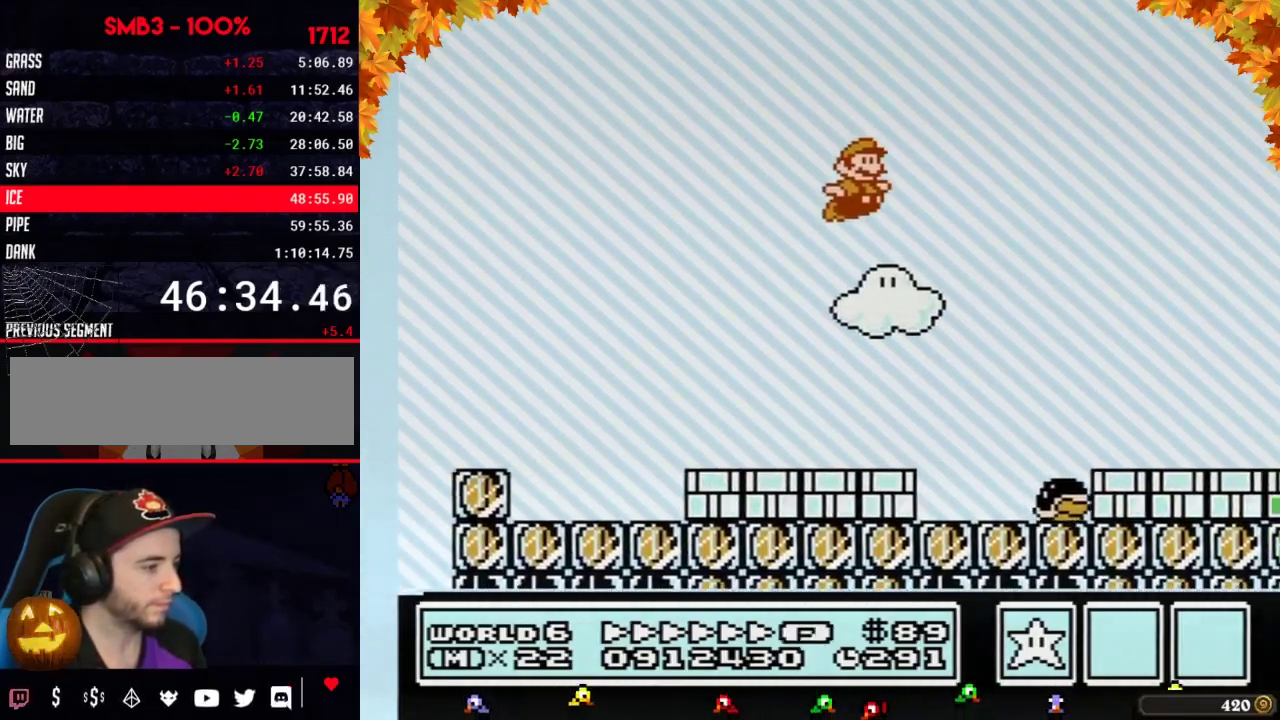
{"buttons": ["B", "DPAD_RIGHT"], "events": []}
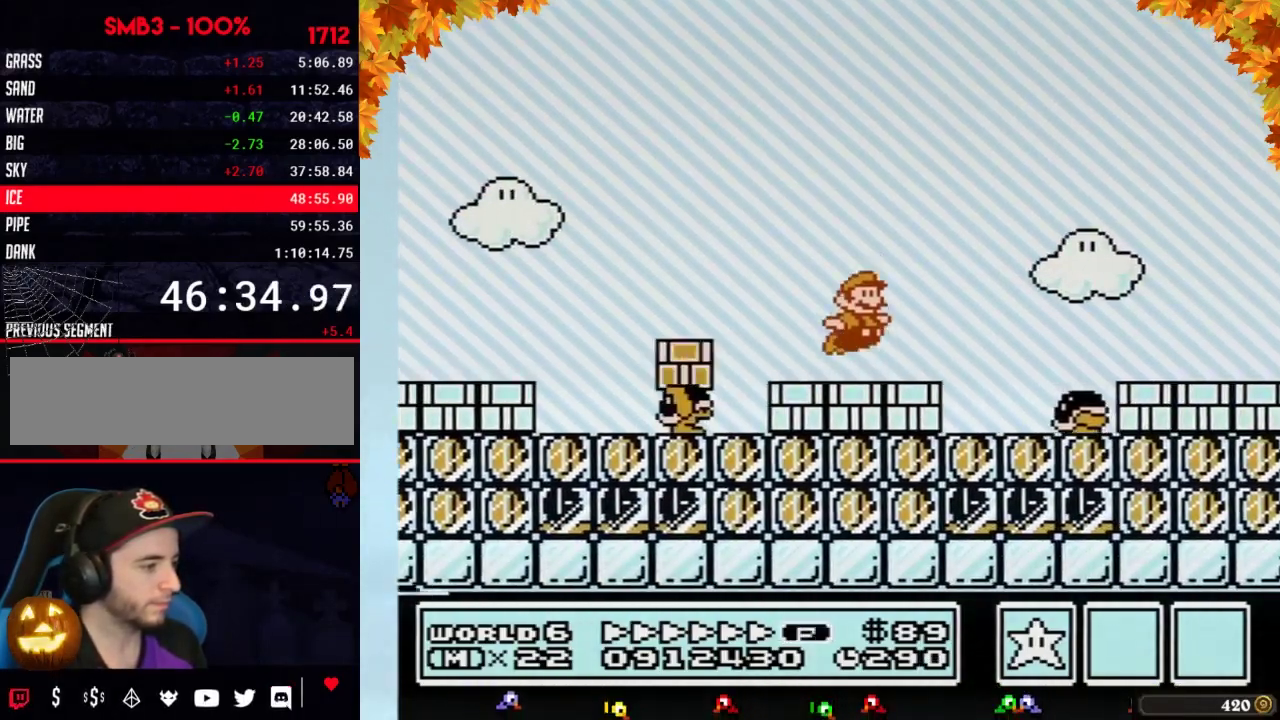
{"buttons": ["B", "DPAD_RIGHT"], "events": [[50, "A", "down"], [433, "A", "up"]]}
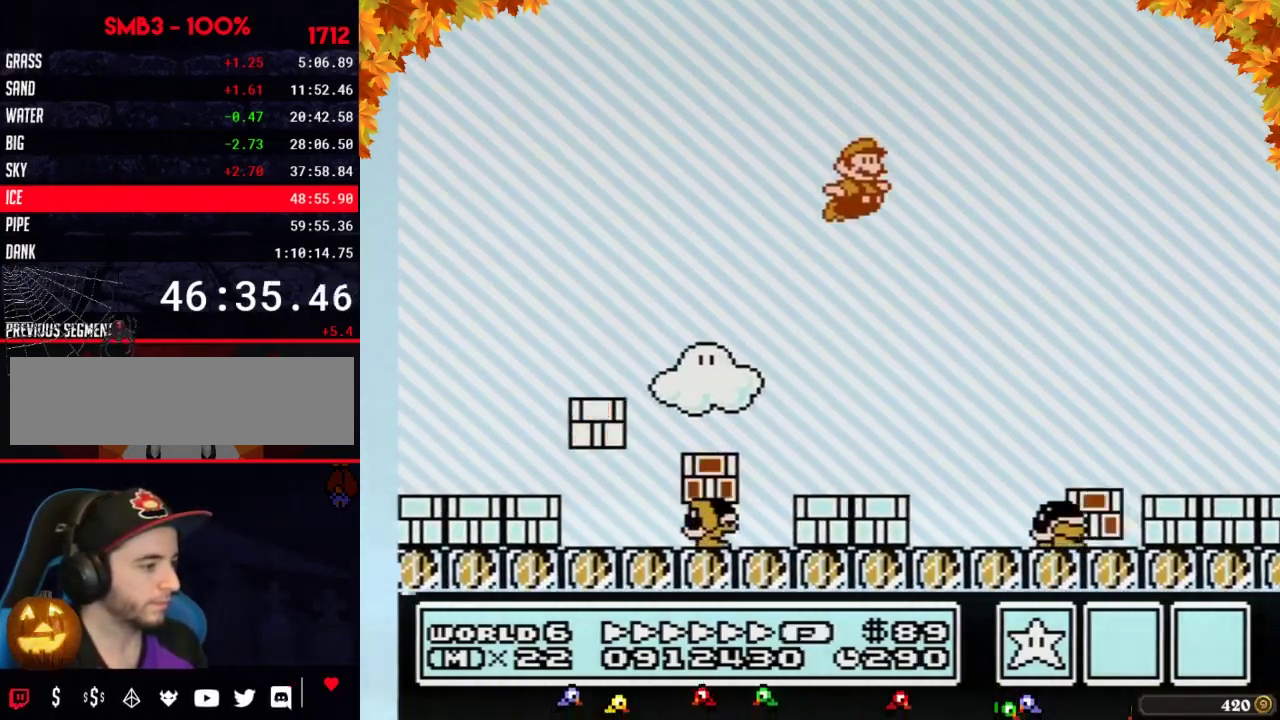
{"buttons": ["B", "DPAD_RIGHT"], "events": []}
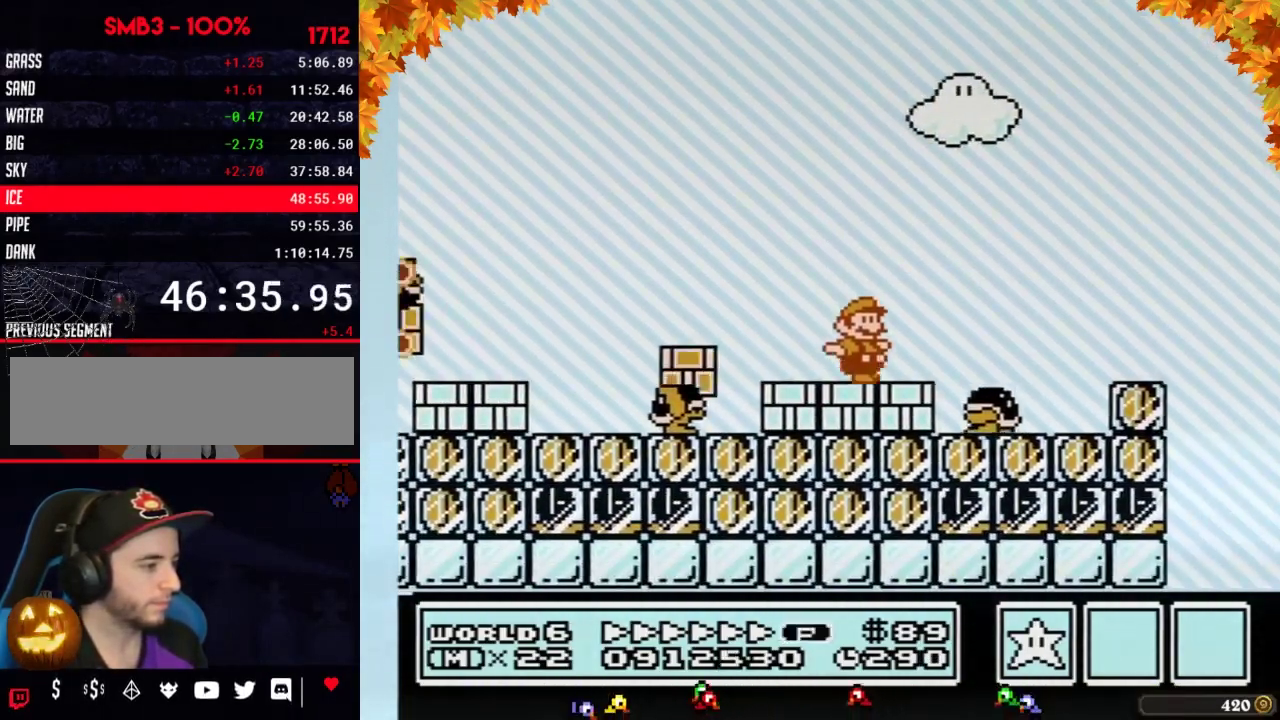
{"buttons": ["B", "DPAD_RIGHT"], "events": [[117, "A", "down"], [467, "A", "up"]]}
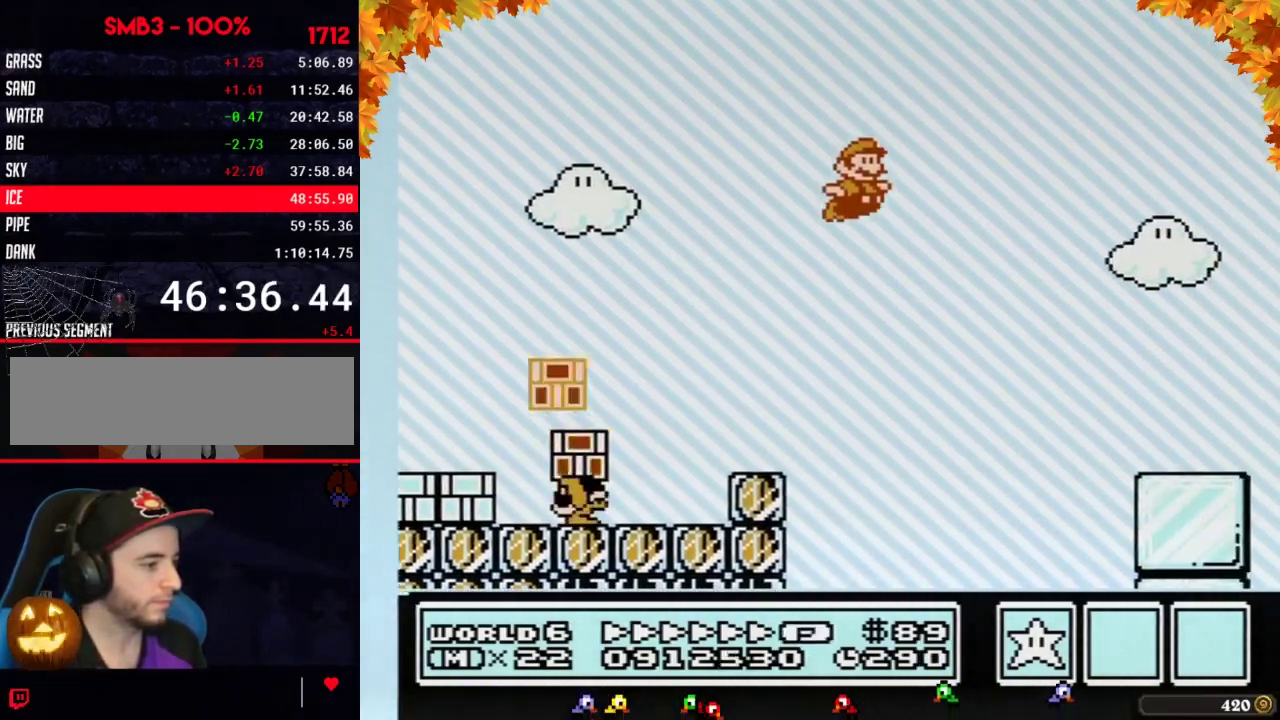
{"buttons": ["B", "DPAD_RIGHT"], "events": []}
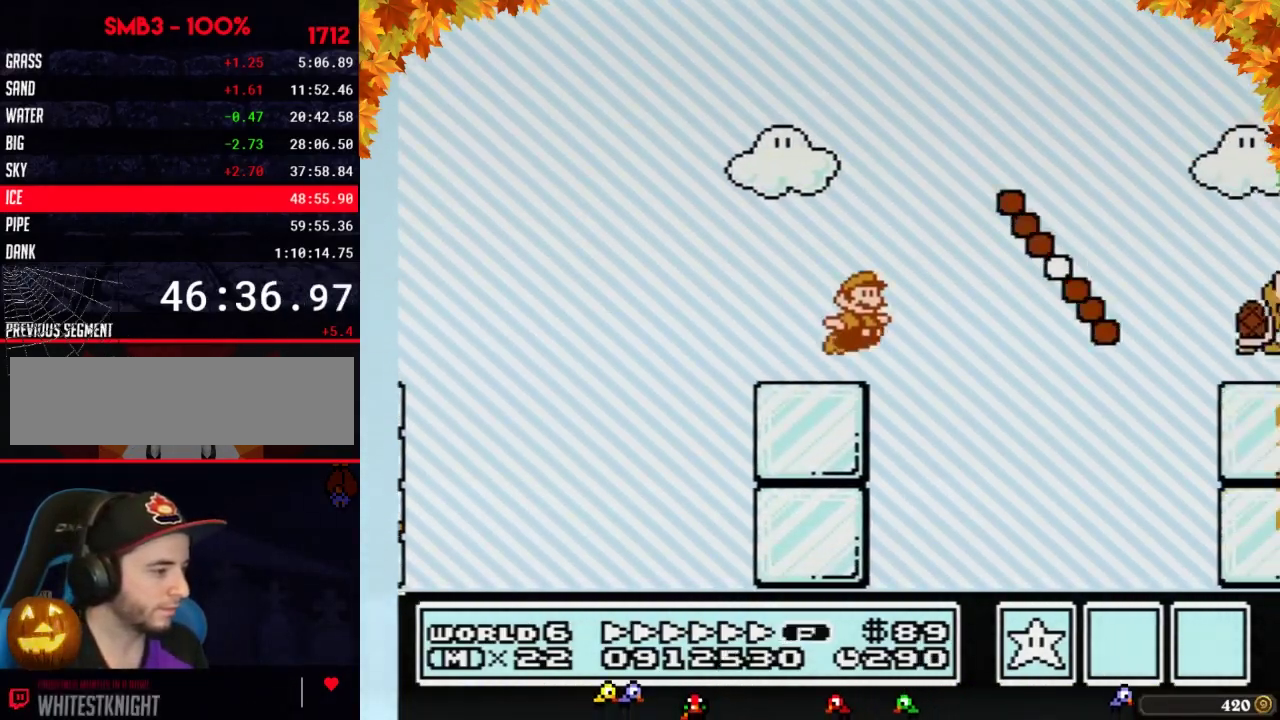
{"buttons": ["DPAD_RIGHT"], "events": [[83, "A", "down"], [333, "B", "up"], [433, "B", "down"], [500, "A", "up"], [500, "B", "up"]]}
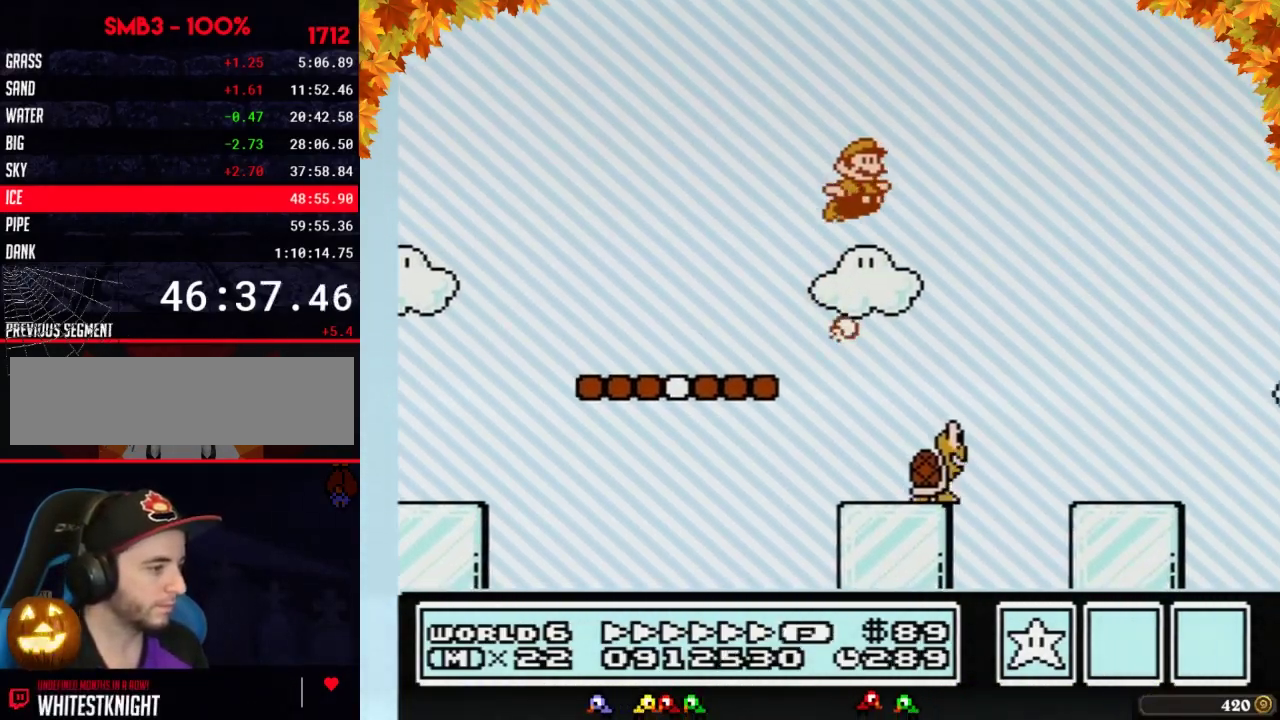
{"buttons": ["B", "DPAD_RIGHT"], "events": [[17, "B", "down"]]}
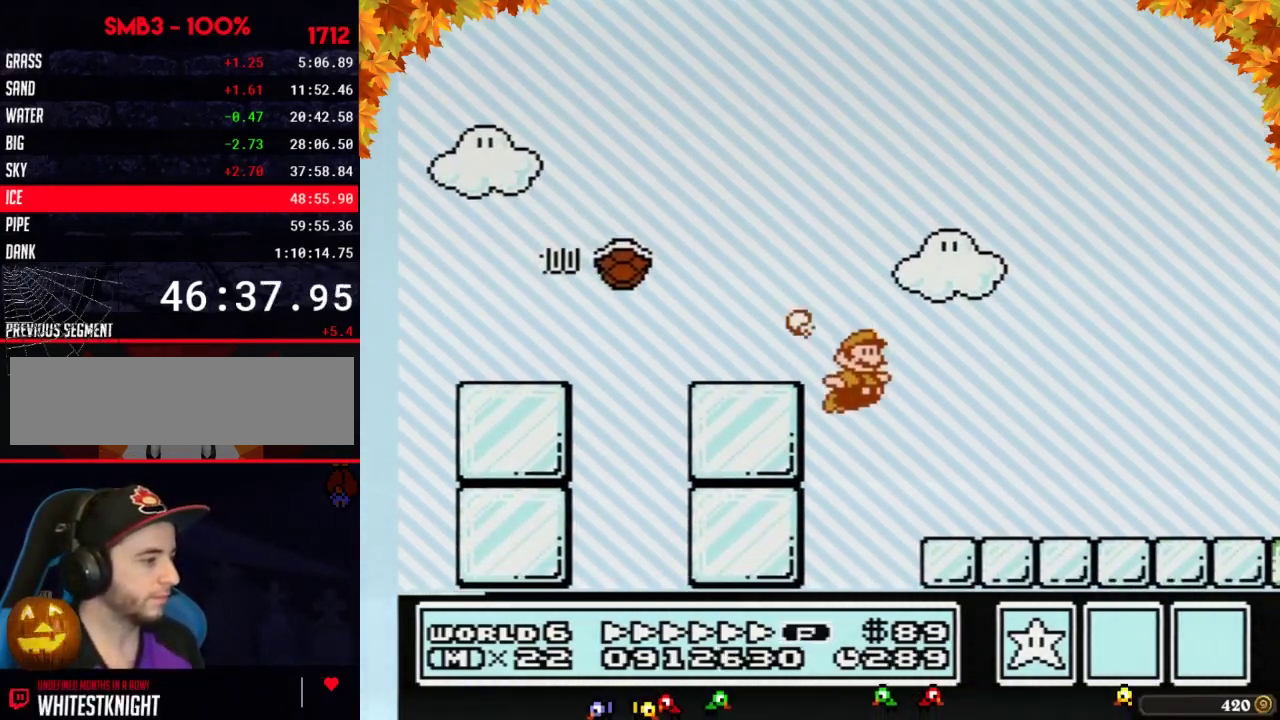
{"buttons": ["B", "DPAD_RIGHT"], "events": []}
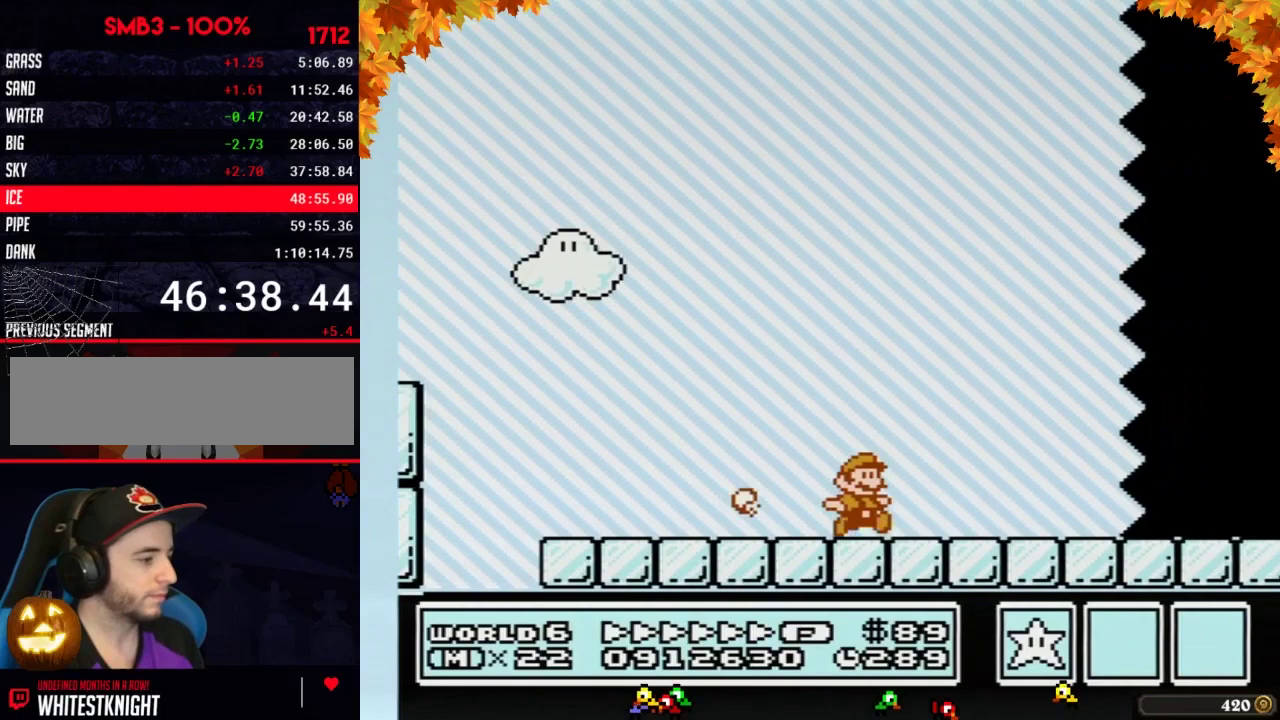
{"buttons": ["B", "DPAD_RIGHT"], "events": []}
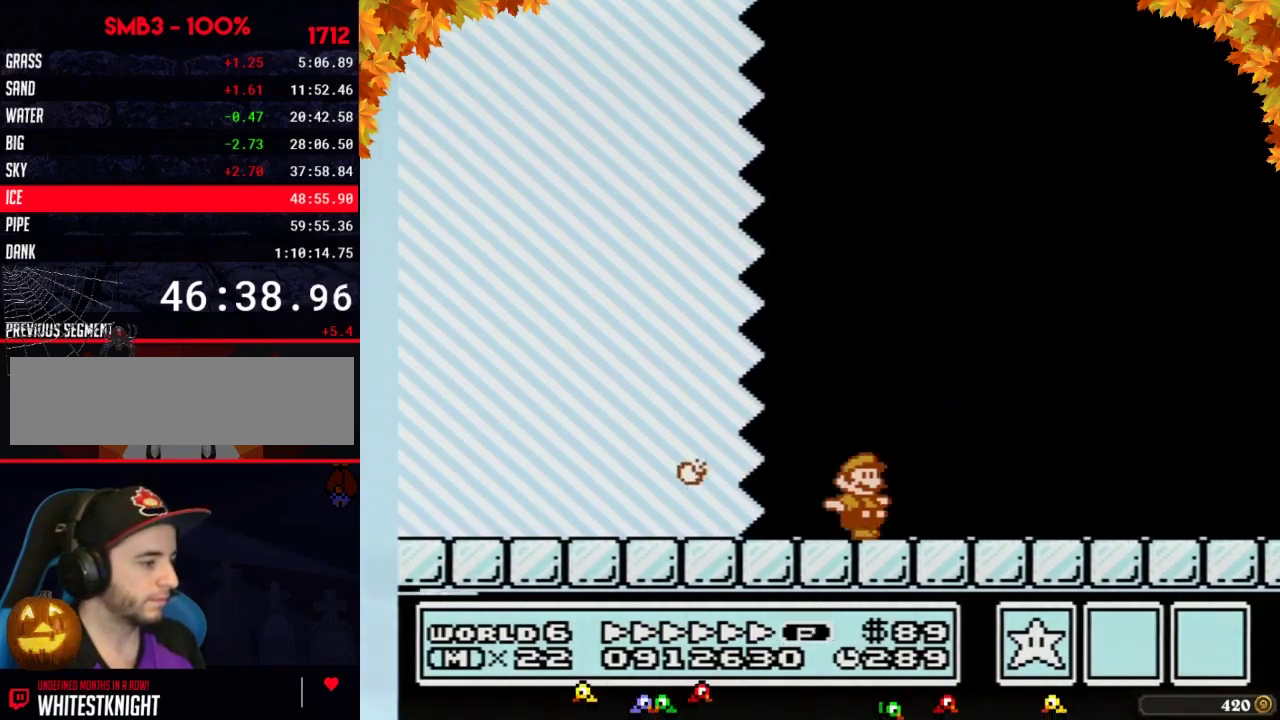
{"buttons": ["B", "DPAD_RIGHT"], "events": []}
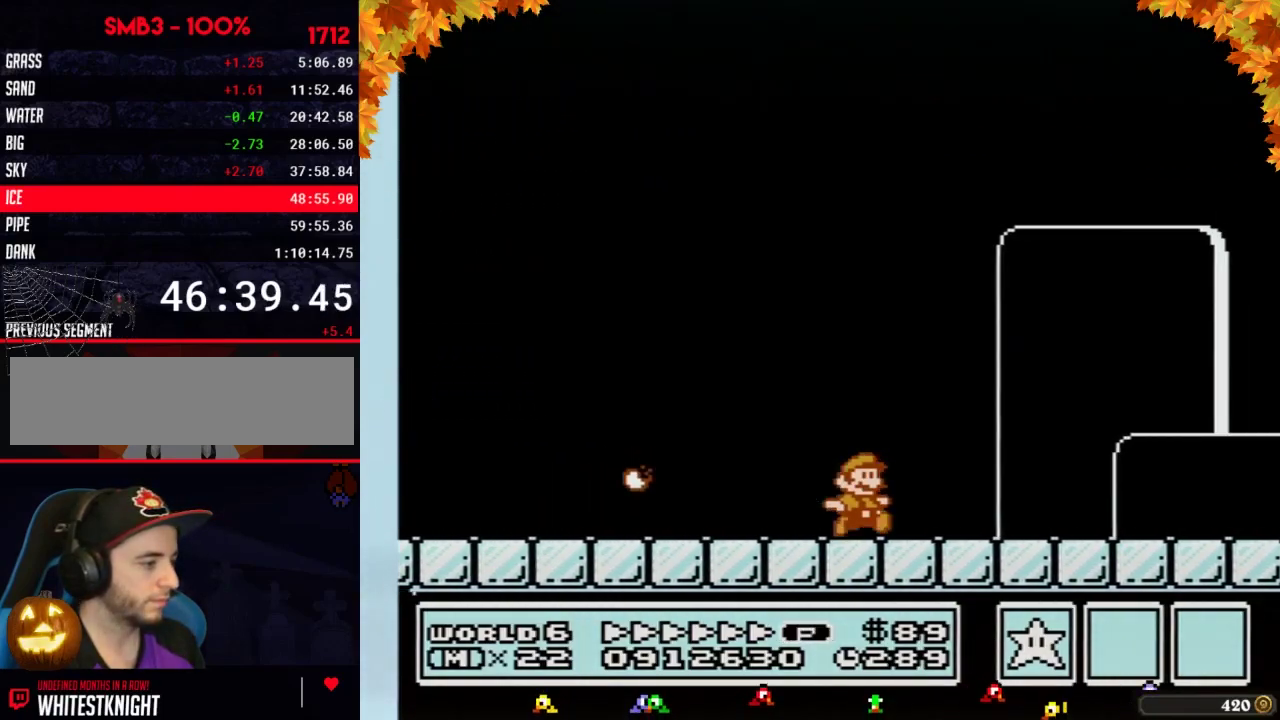
{"buttons": ["B", "DPAD_RIGHT"], "events": []}
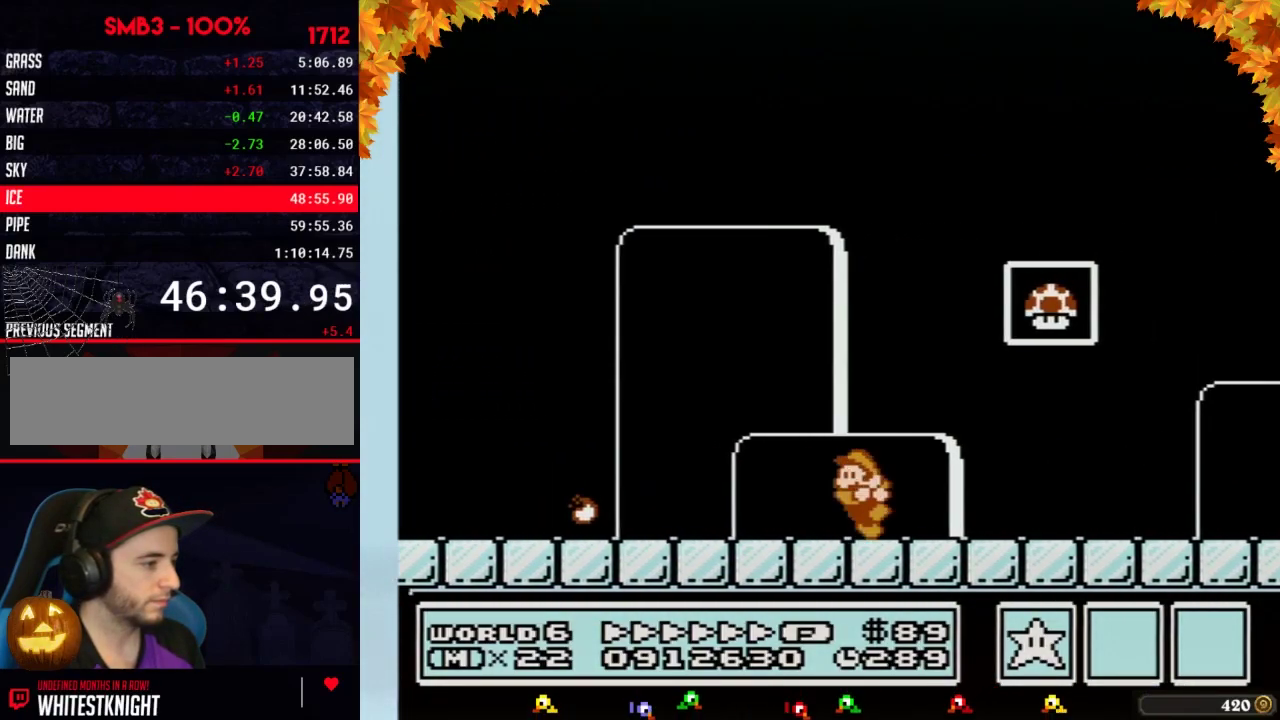
{"buttons": ["A", "B", "DPAD_RIGHT"], "events": [[17, "DPAD_LEFT", "down"], [17, "DPAD_RIGHT", "up"], [233, "A", "down"], [367, "DPAD_LEFT", "up"], [400, "DPAD_RIGHT", "down"]]}
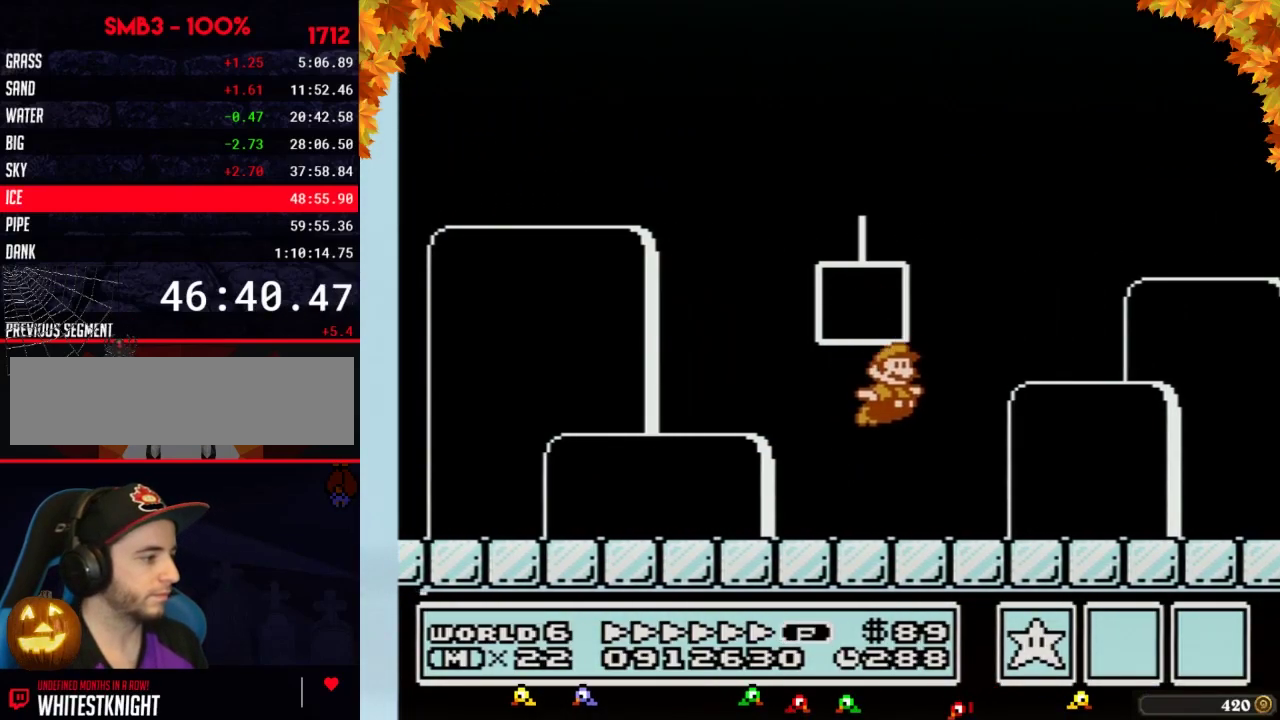
{"buttons": [], "events": [[50, "DPAD_RIGHT", "up"], [150, "A", "up"], [150, "B", "up"]]}